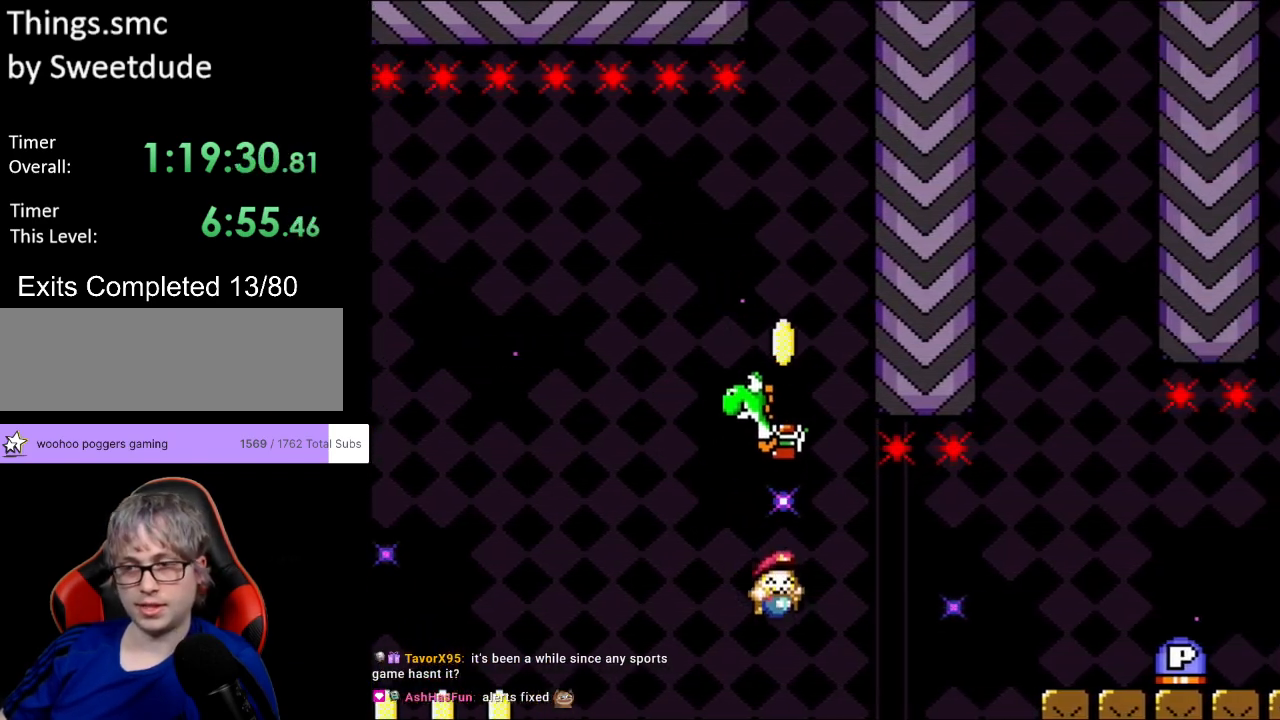
Gameplay with a controller (Nintendo layout); each line is a JSON object with the inputs held at the frame after it. "events" lists button and stick changes between this image and that frame as [ms after this image, input, new state], when the widget could be followed in between. Not read: L3 R3.
{"buttons": [], "events": [[100, "B", "up"], [167, "Y", "up"]]}
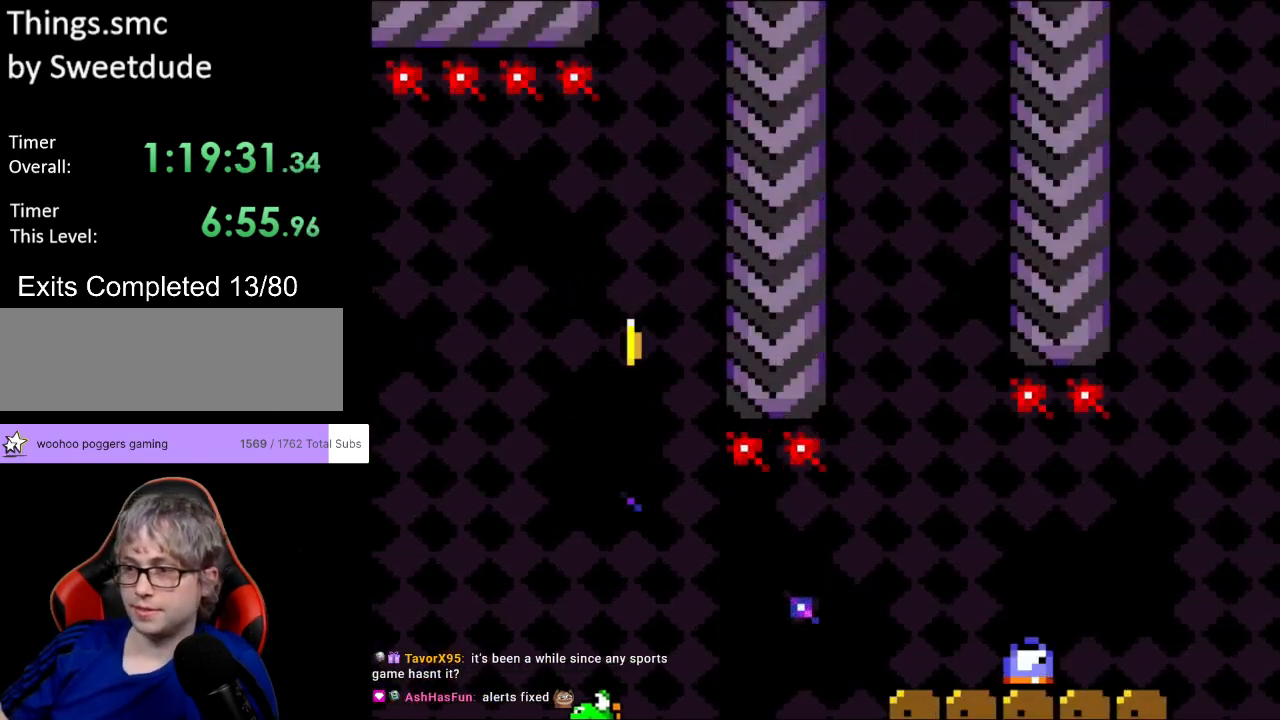
{"buttons": [], "events": []}
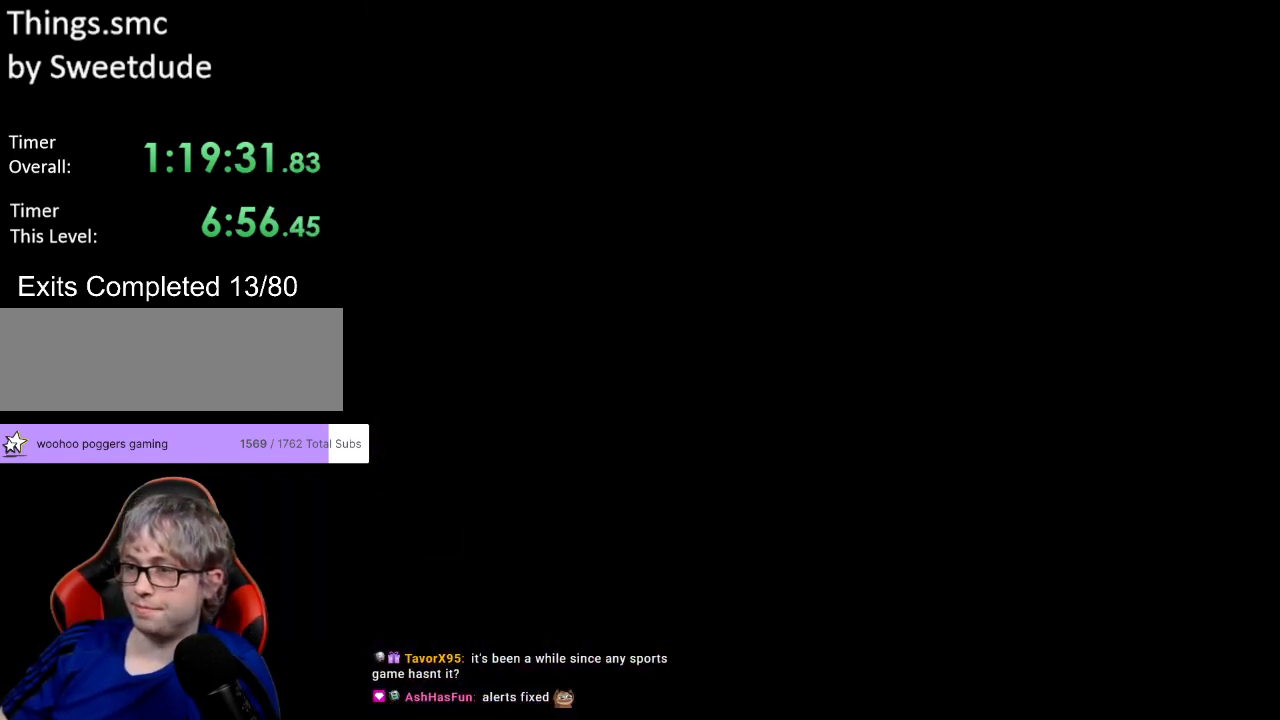
{"buttons": [], "events": []}
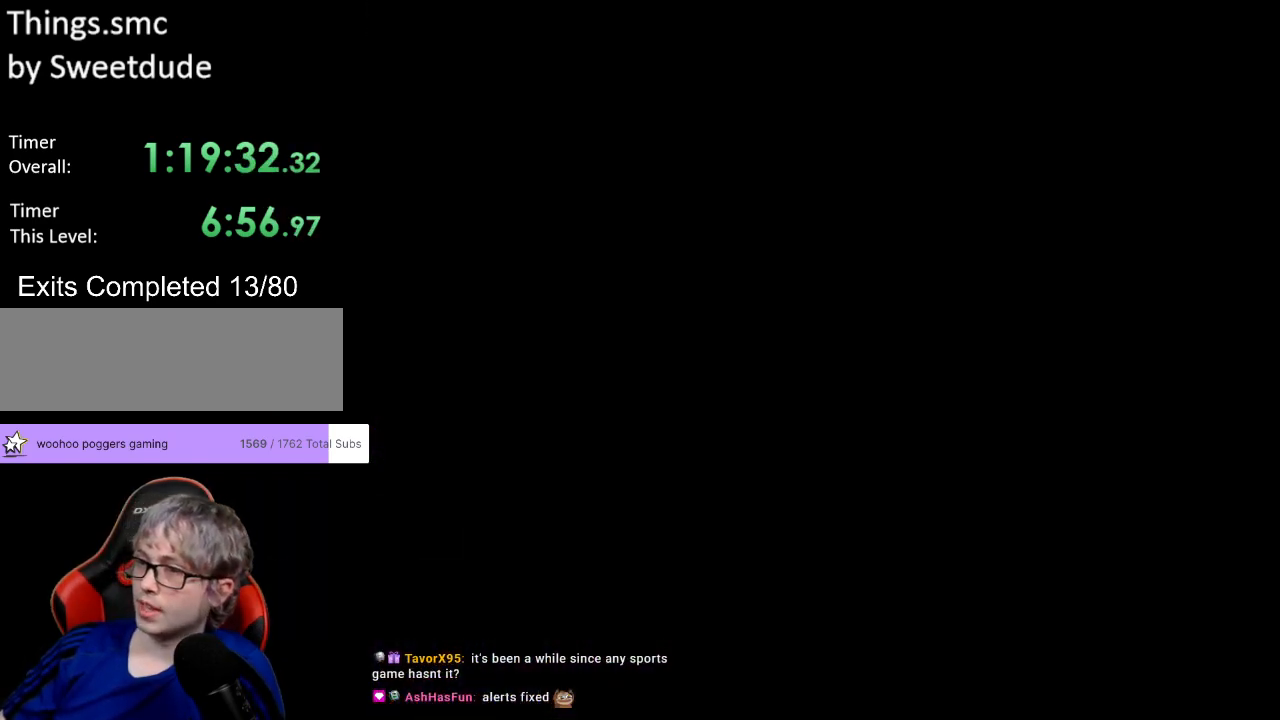
{"buttons": ["Y"], "events": [[450, "Y", "down"]]}
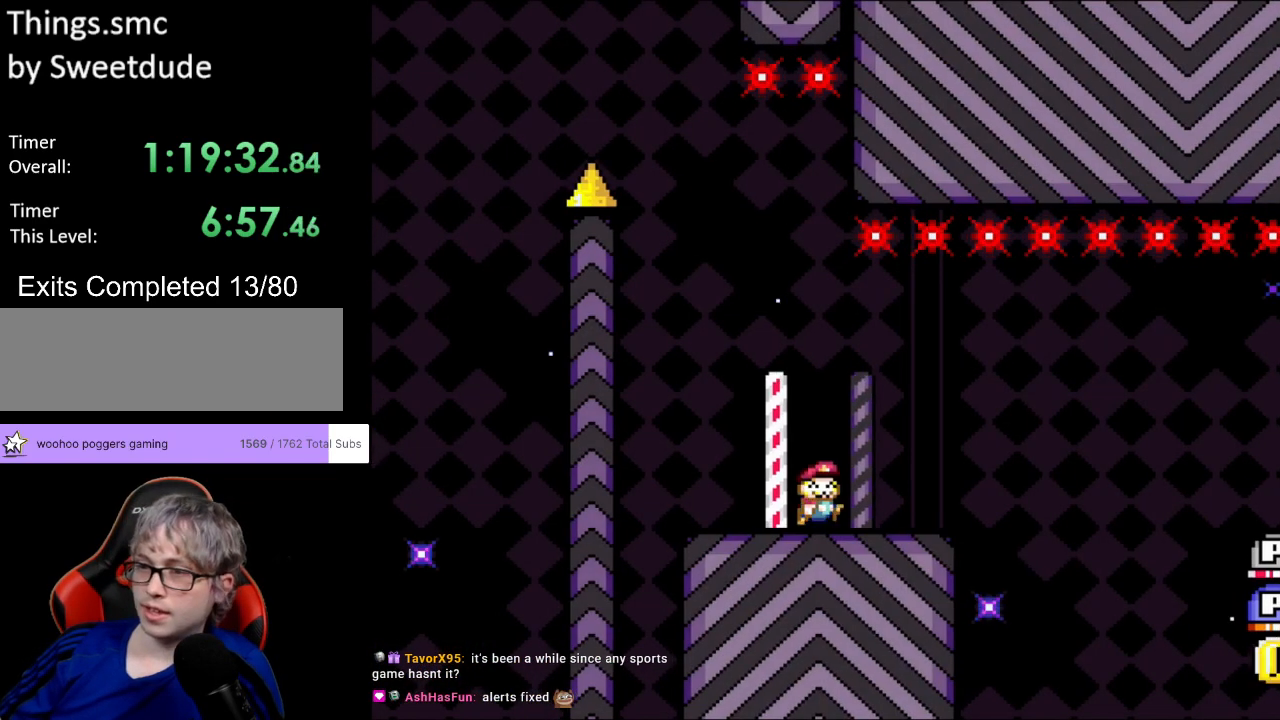
{"buttons": ["B", "Y", "DPAD_RIGHT"], "events": [[50, "DPAD_RIGHT", "down"], [483, "B", "down"]]}
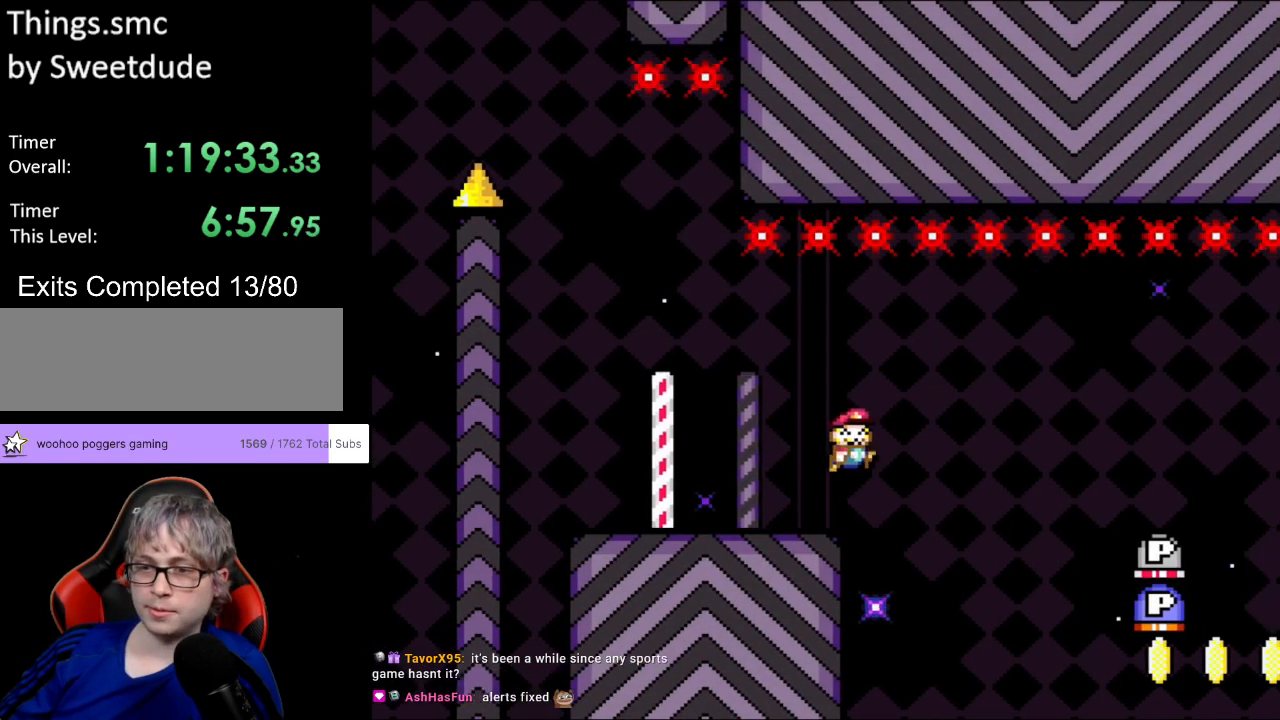
{"buttons": ["Y", "DPAD_RIGHT"], "events": [[67, "B", "up"], [217, "B", "down"], [317, "B", "up"]]}
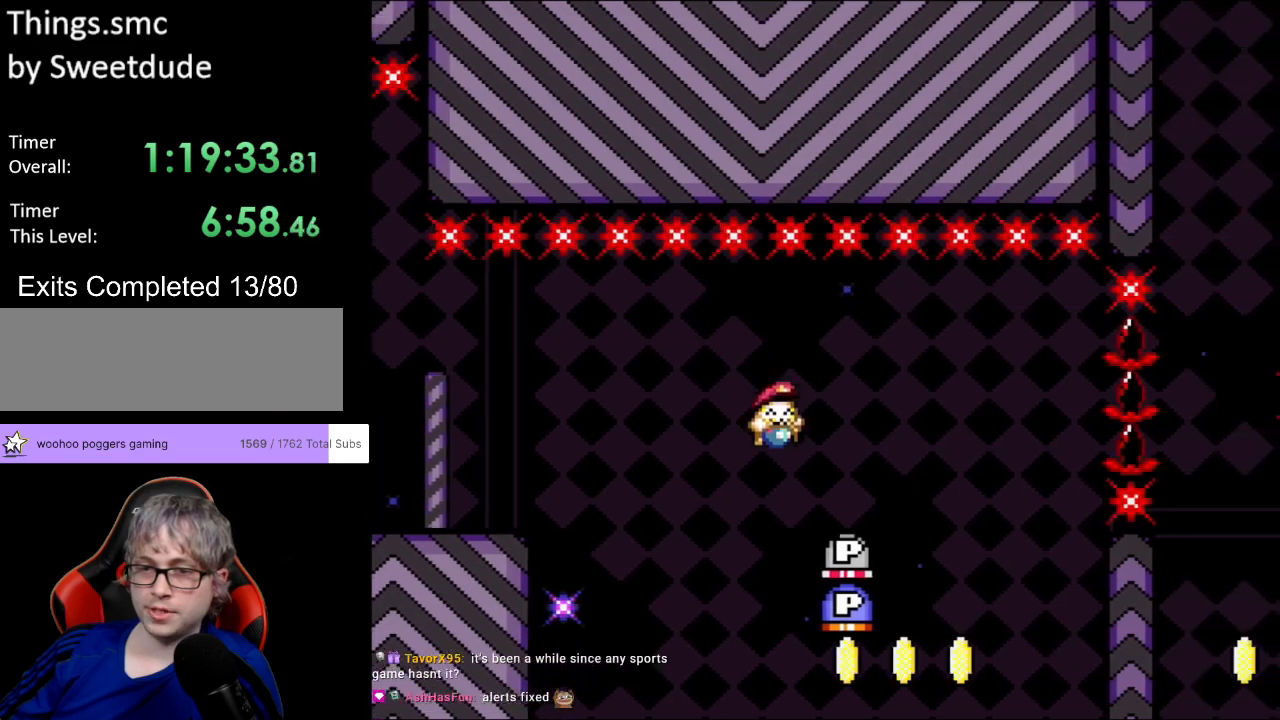
{"buttons": ["Y", "DPAD_RIGHT"], "events": [[117, "DPAD_RIGHT", "up"], [117, "DPAD_UP", "down"], [133, "DPAD_LEFT", "down"], [133, "DPAD_UP", "up"], [217, "DPAD_DOWN", "down"], [233, "DPAD_LEFT", "up"], [250, "DPAD_RIGHT", "down"], [267, "DPAD_DOWN", "up"]]}
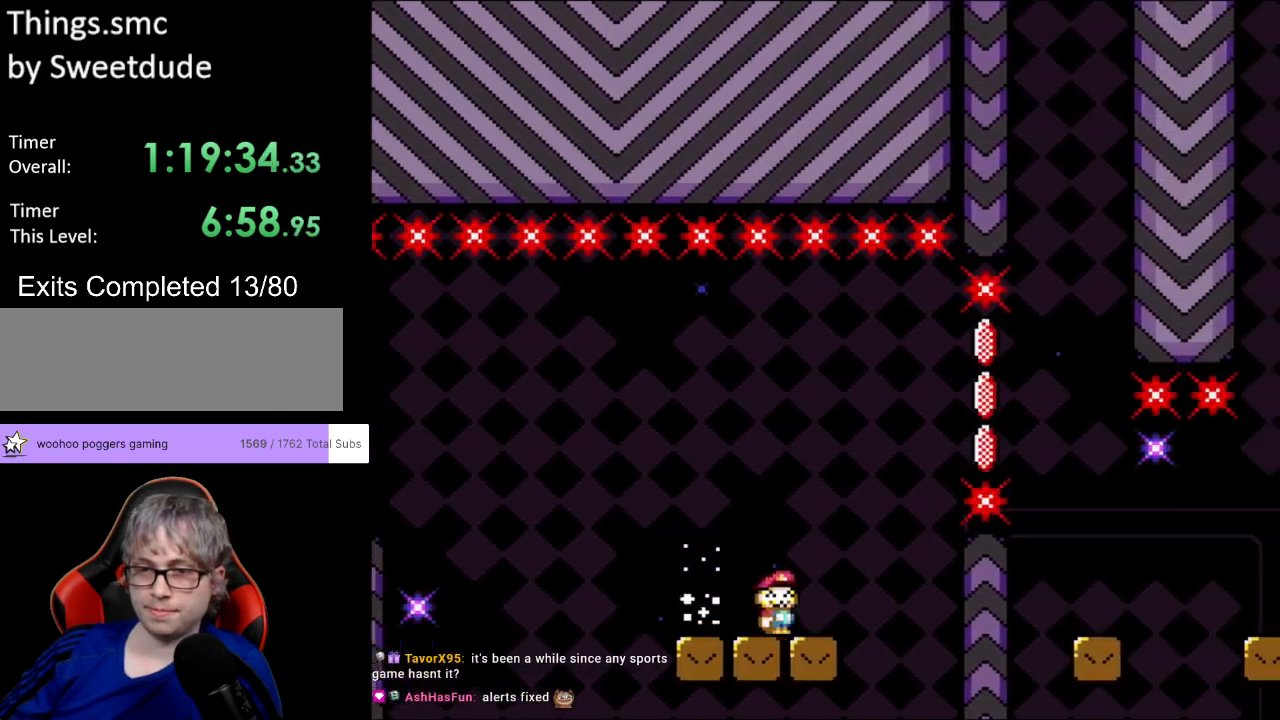
{"buttons": ["B", "Y", "DPAD_RIGHT"], "events": [[83, "B", "down"], [267, "B", "up"], [417, "B", "down"]]}
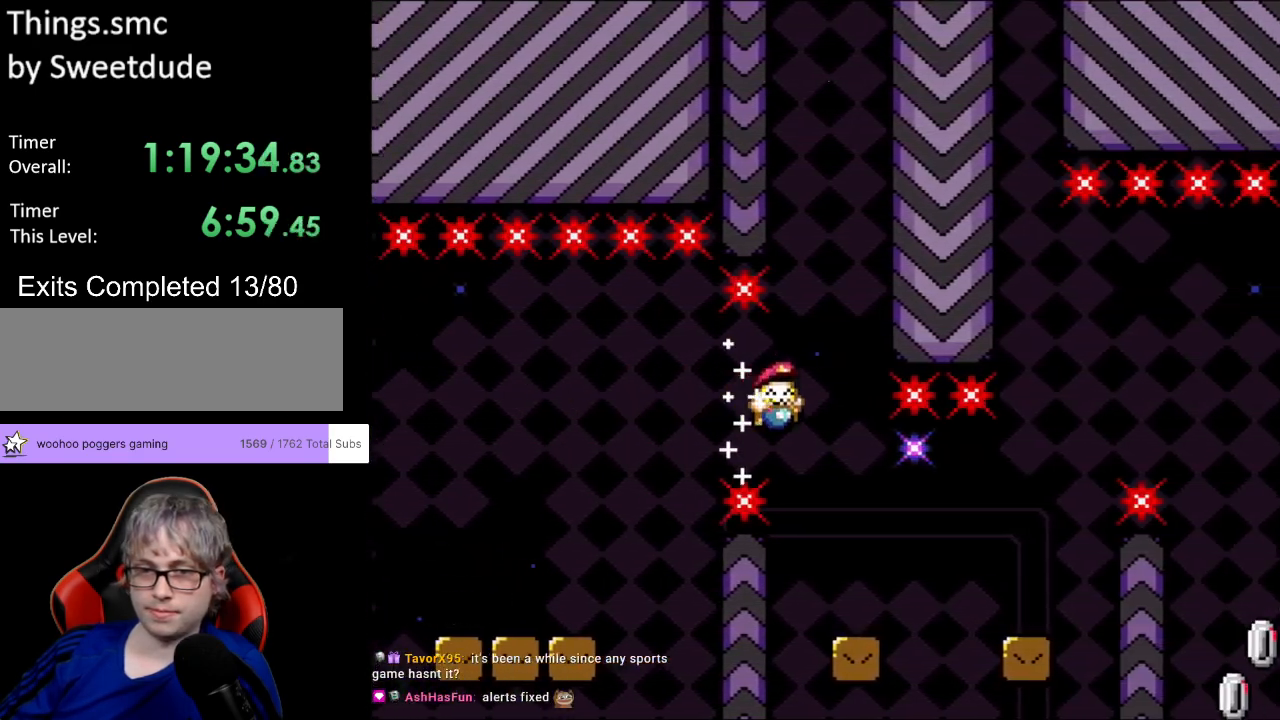
{"buttons": ["Y", "DPAD_RIGHT"], "events": [[50, "B", "up"], [117, "DPAD_RIGHT", "up"], [117, "X", "down"], [117, "Y", "up"], [133, "DPAD_LEFT", "down"], [250, "DPAD_DOWN", "down"], [250, "DPAD_LEFT", "up"], [267, "DPAD_DOWN", "up"], [267, "DPAD_RIGHT", "down"], [367, "A", "down"], [417, "A", "up"], [467, "Y", "down"], [483, "X", "up"]]}
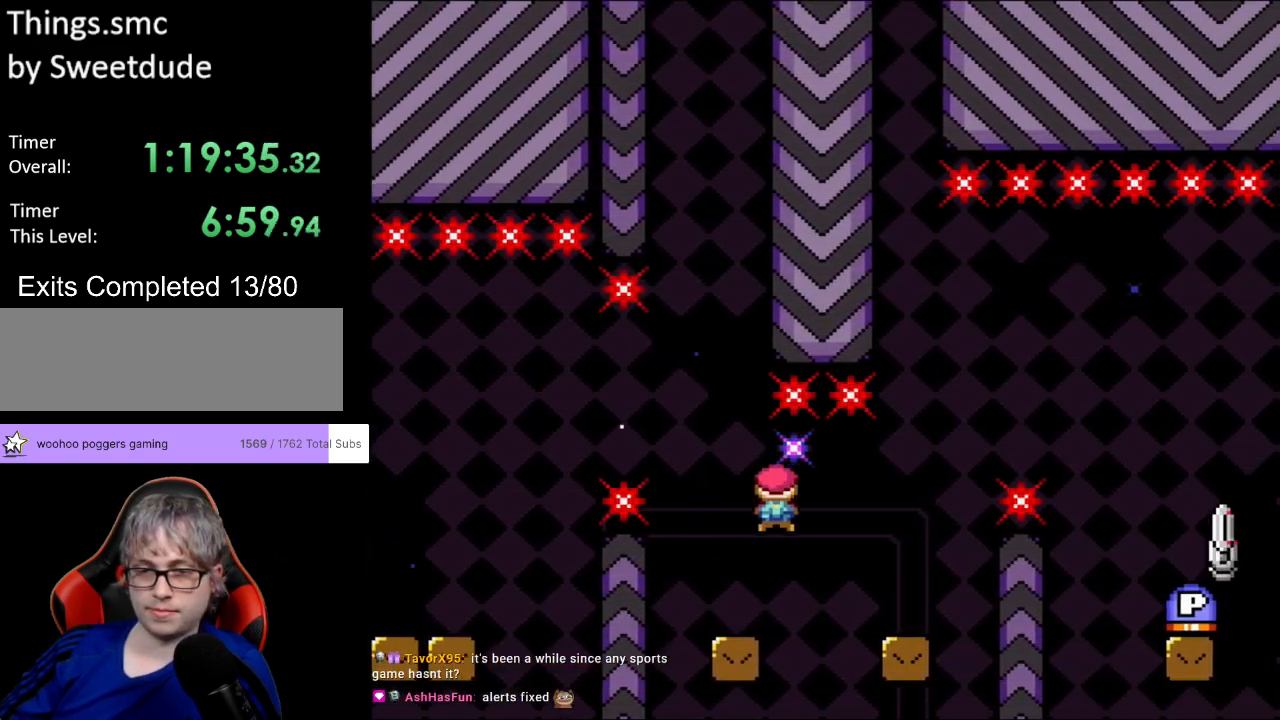
{"buttons": ["B", "Y", "DPAD_RIGHT"], "events": [[317, "DPAD_RIGHT", "up"], [317, "DPAD_UP", "down"], [333, "DPAD_LEFT", "down"], [333, "DPAD_UP", "up"], [350, "B", "down"], [433, "DPAD_DOWN", "down"], [450, "DPAD_LEFT", "up"], [467, "DPAD_DOWN", "up"], [467, "DPAD_RIGHT", "down"]]}
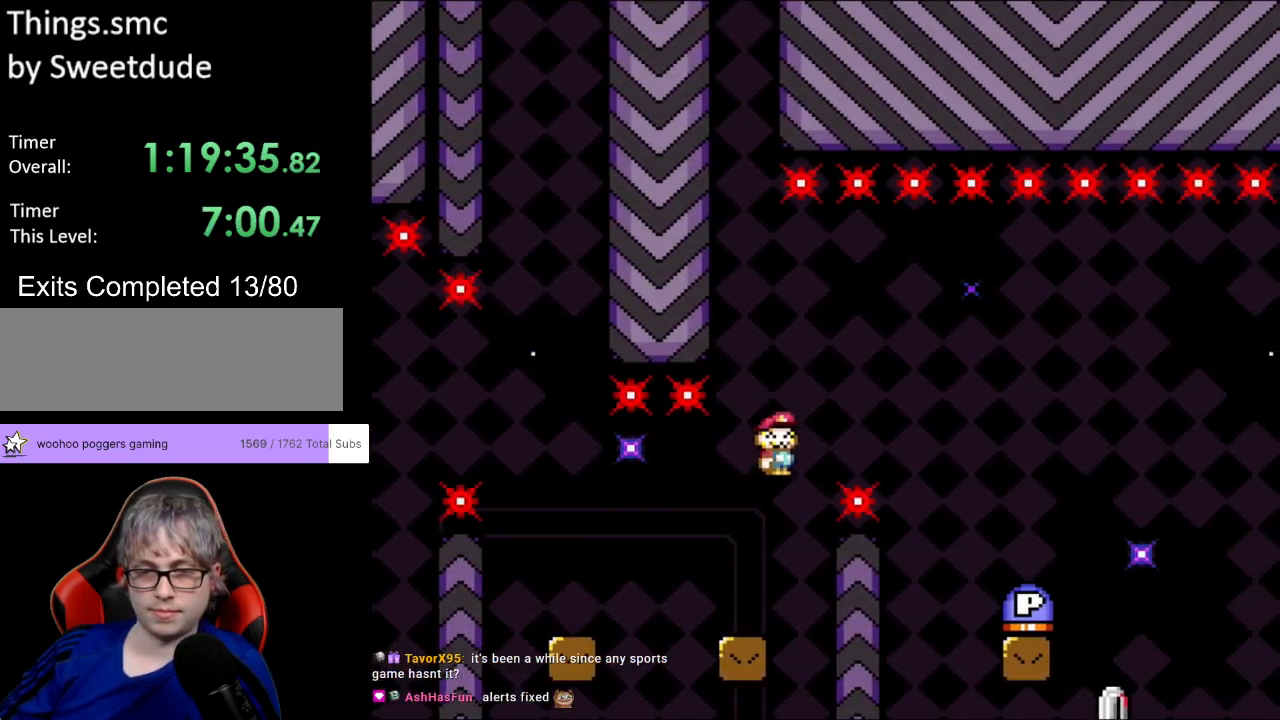
{"buttons": ["Y", "DPAD_RIGHT"], "events": [[500, "B", "up"]]}
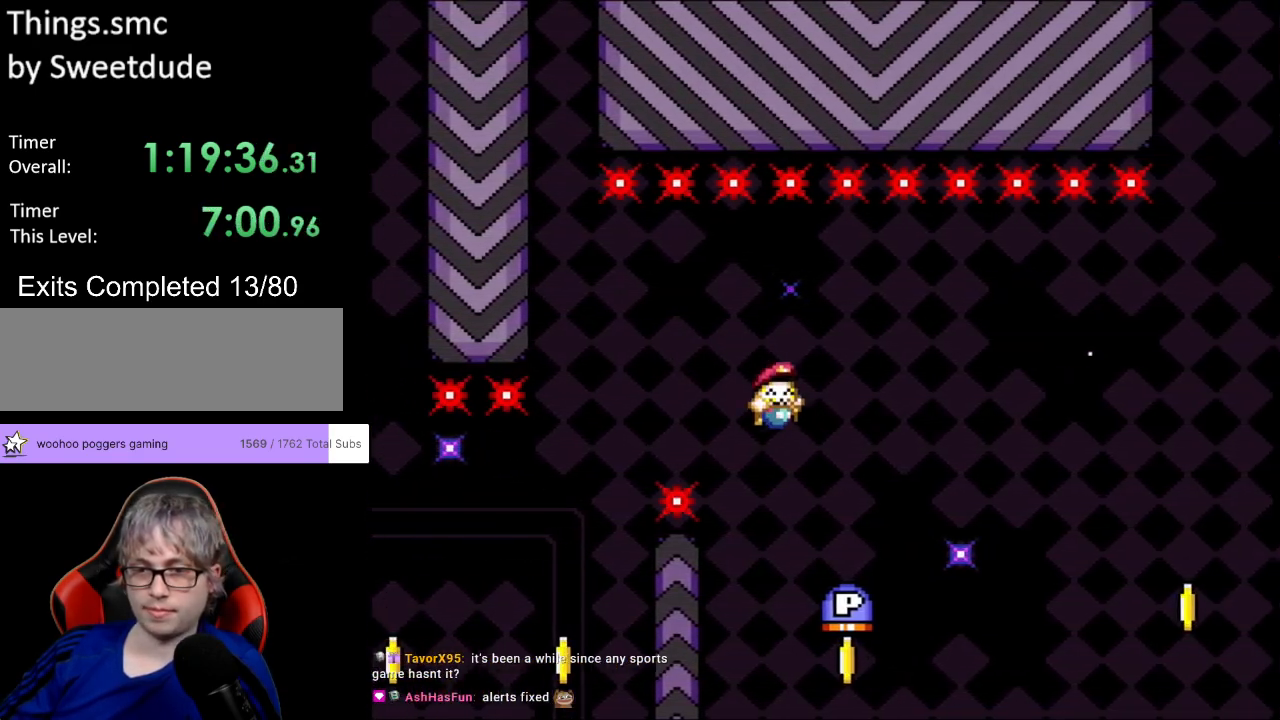
{"buttons": ["B", "Y", "DPAD_RIGHT"], "events": [[83, "DPAD_RIGHT", "up"], [100, "DPAD_LEFT", "down"], [100, "DPAD_UP", "down"], [117, "DPAD_UP", "up"], [250, "DPAD_DOWN", "down"], [250, "DPAD_LEFT", "up"], [267, "DPAD_DOWN", "up"], [267, "DPAD_RIGHT", "down"], [450, "B", "down"]]}
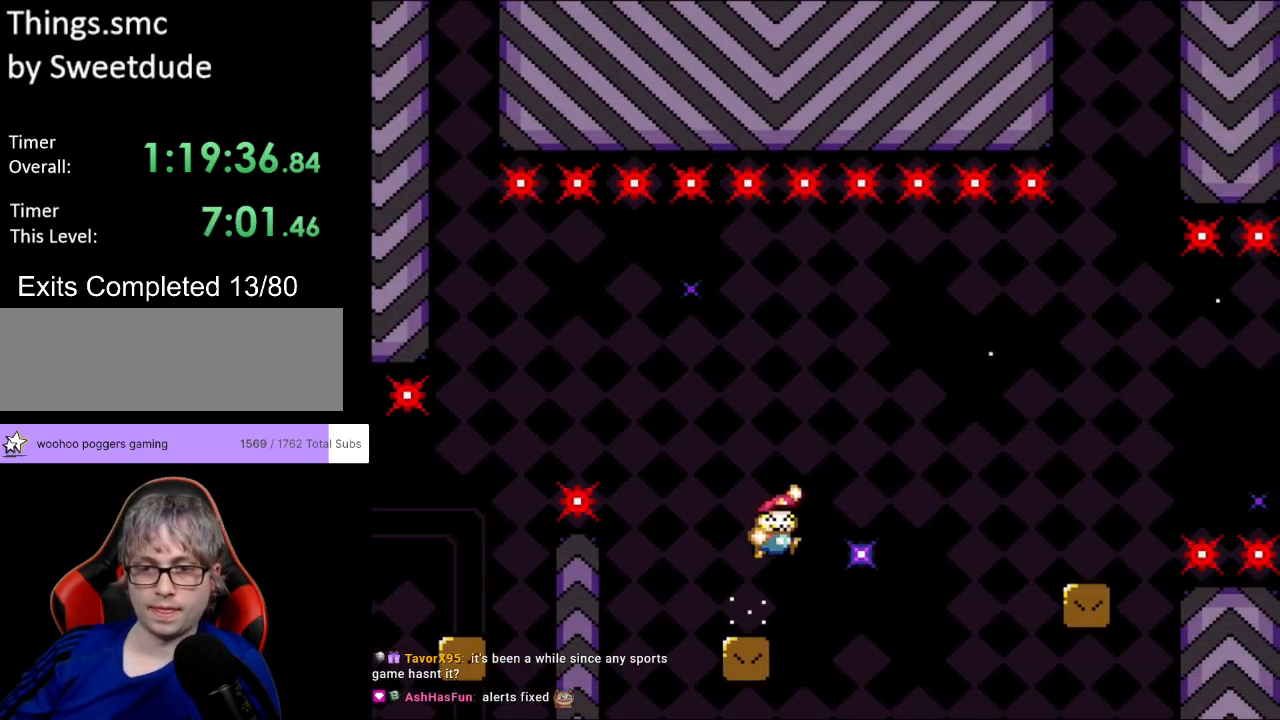
{"buttons": ["Y", "DPAD_RIGHT"], "events": [[333, "B", "up"]]}
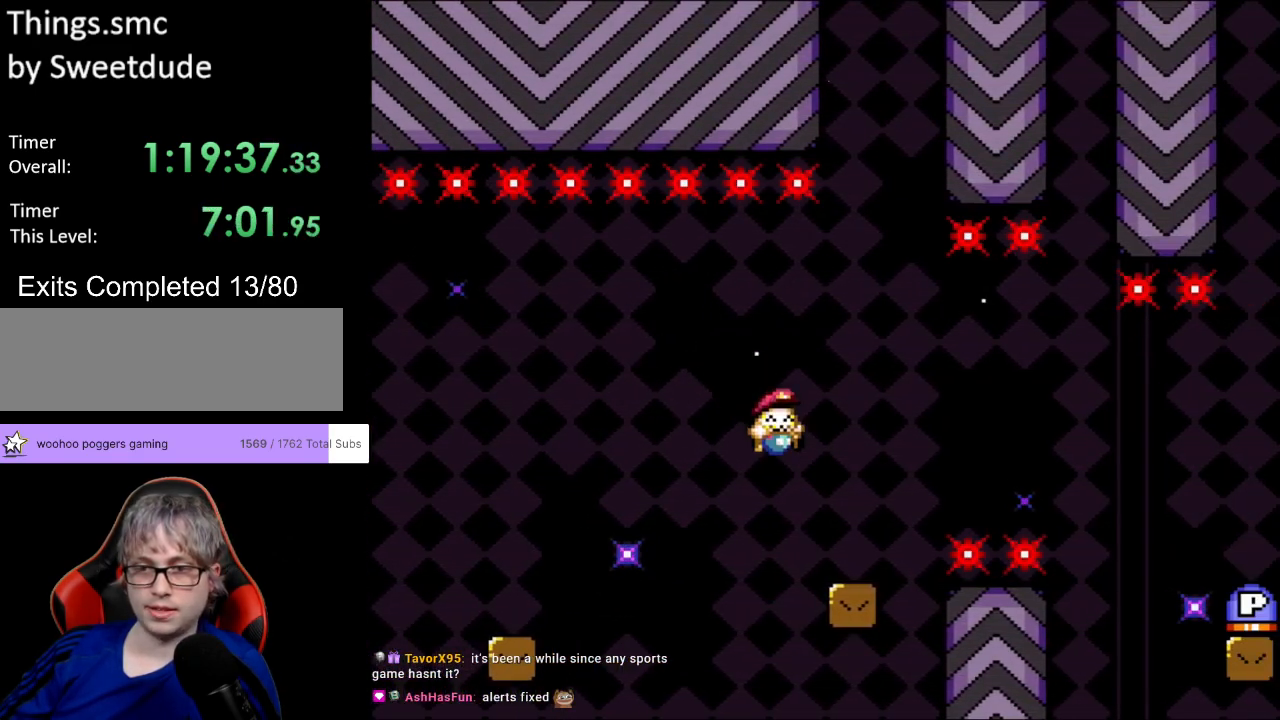
{"buttons": ["B", "Y", "DPAD_RIGHT"], "events": [[233, "B", "down"], [350, "B", "up"], [433, "B", "down"]]}
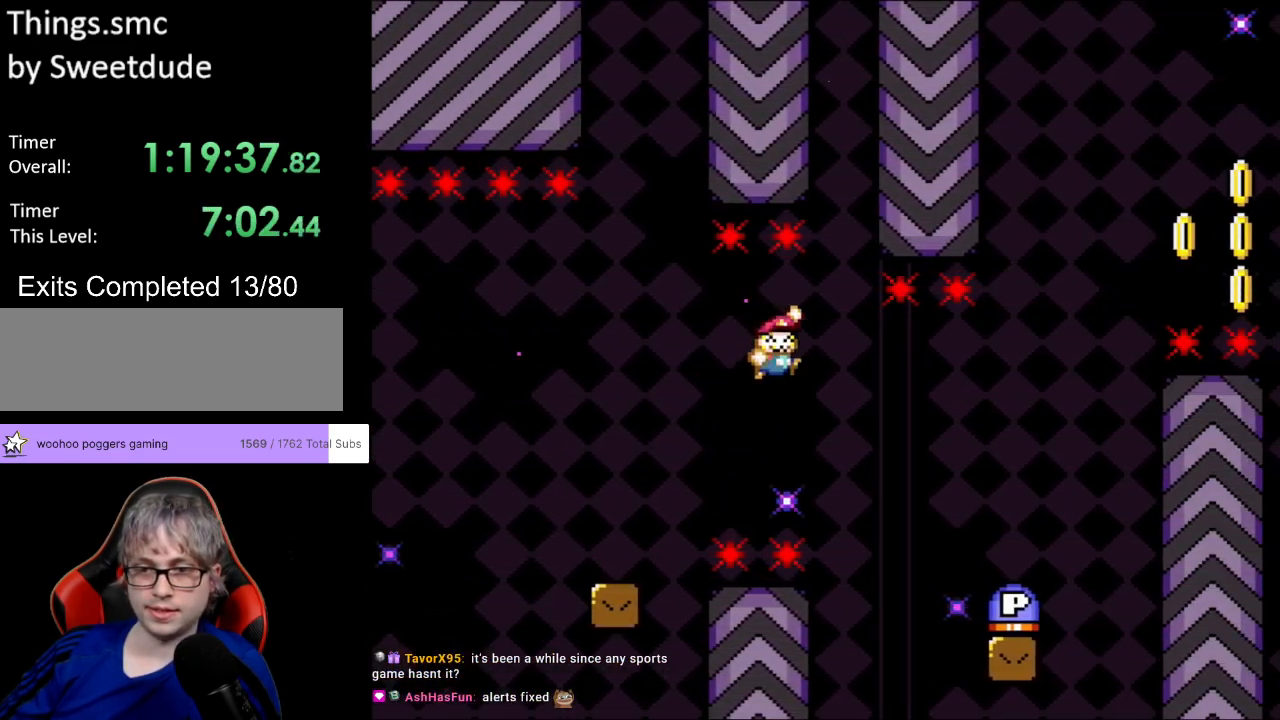
{"buttons": ["Y", "DPAD_UP"], "events": [[300, "B", "up"], [500, "DPAD_RIGHT", "up"], [500, "DPAD_UP", "down"]]}
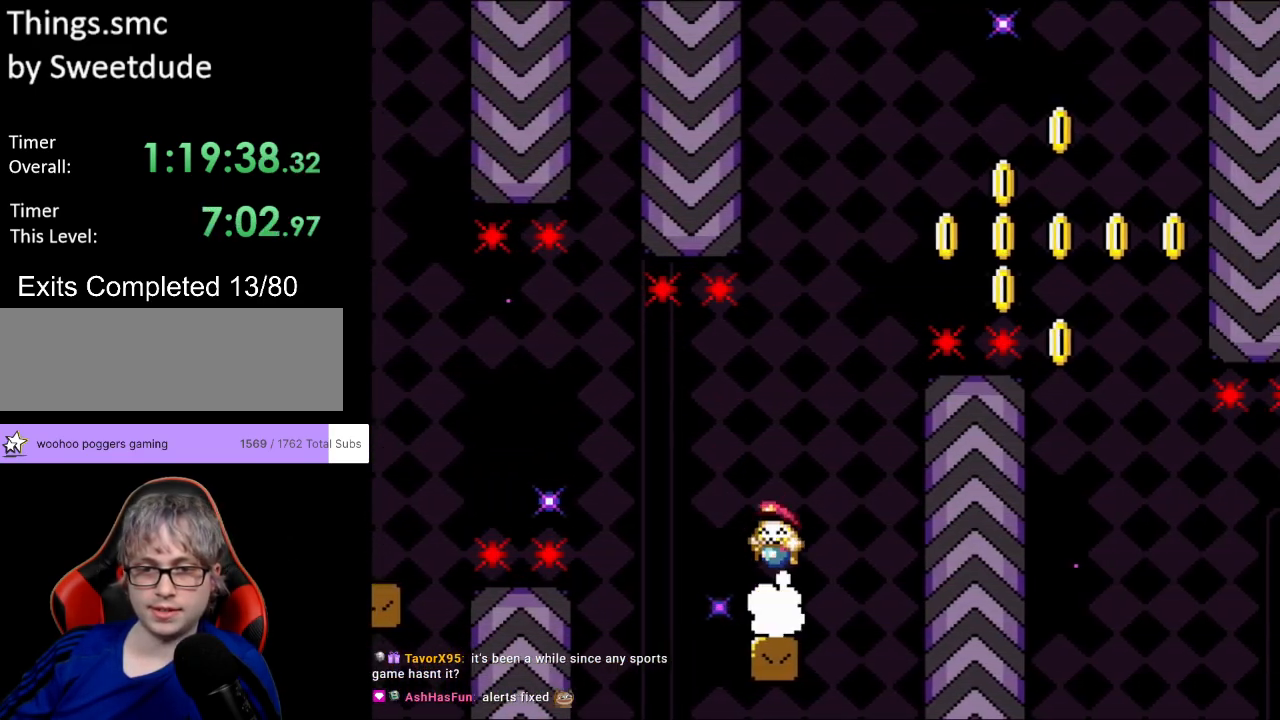
{"buttons": ["B", "Y", "DPAD_LEFT"], "events": [[17, "DPAD_LEFT", "down"], [50, "DPAD_UP", "up"], [367, "B", "down"]]}
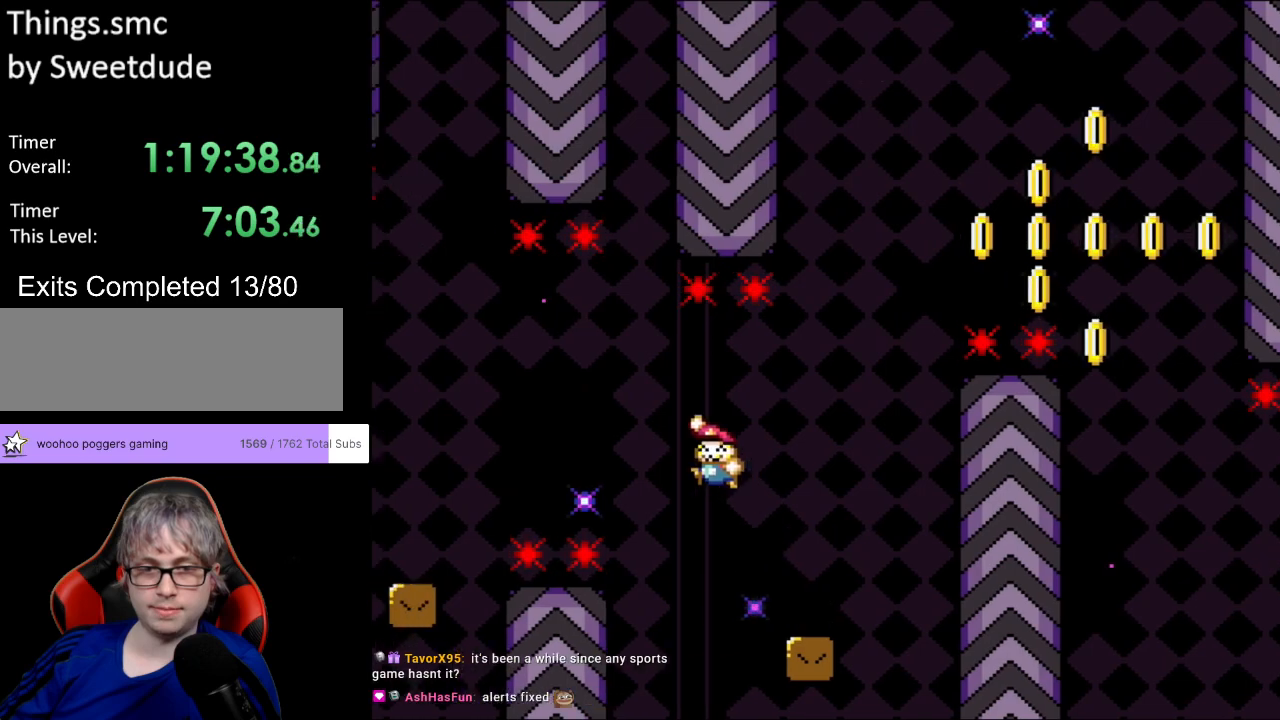
{"buttons": ["Y", "DPAD_LEFT"], "events": [[433, "B", "up"]]}
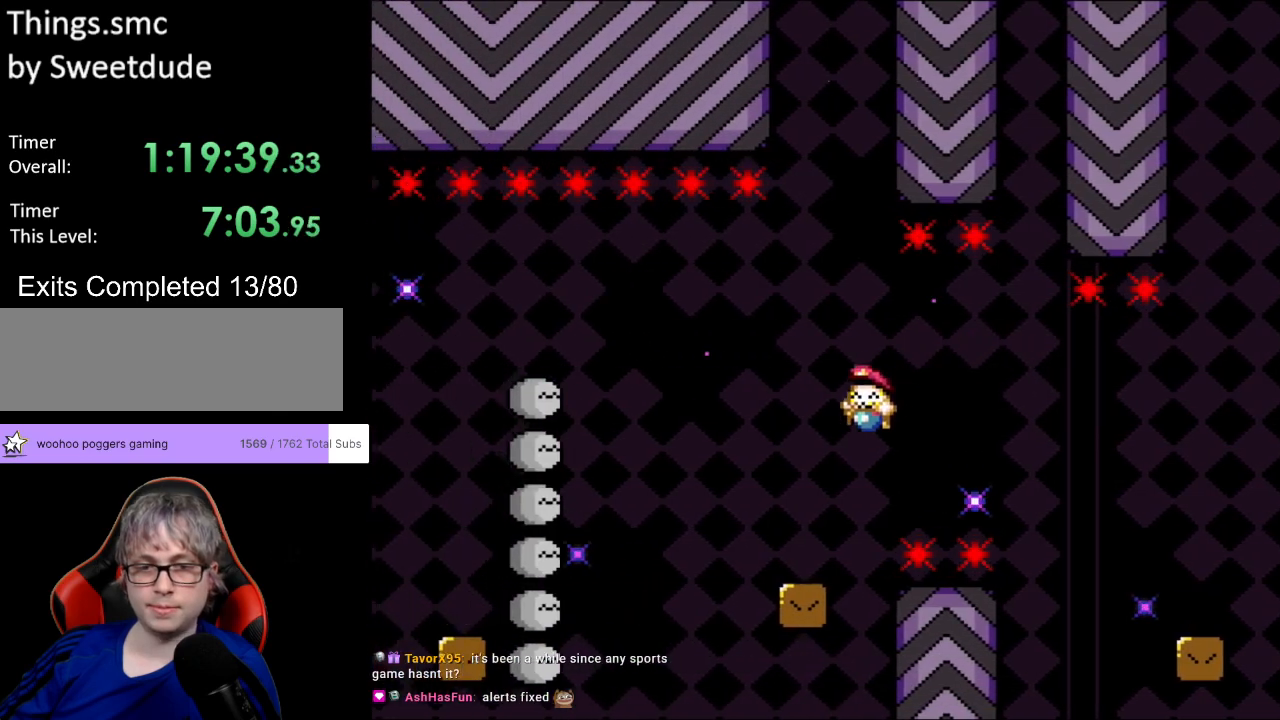
{"buttons": ["B", "Y"], "events": [[200, "DPAD_LEFT", "up"], [200, "DPAD_RIGHT", "down"], [233, "B", "down"], [500, "DPAD_RIGHT", "up"]]}
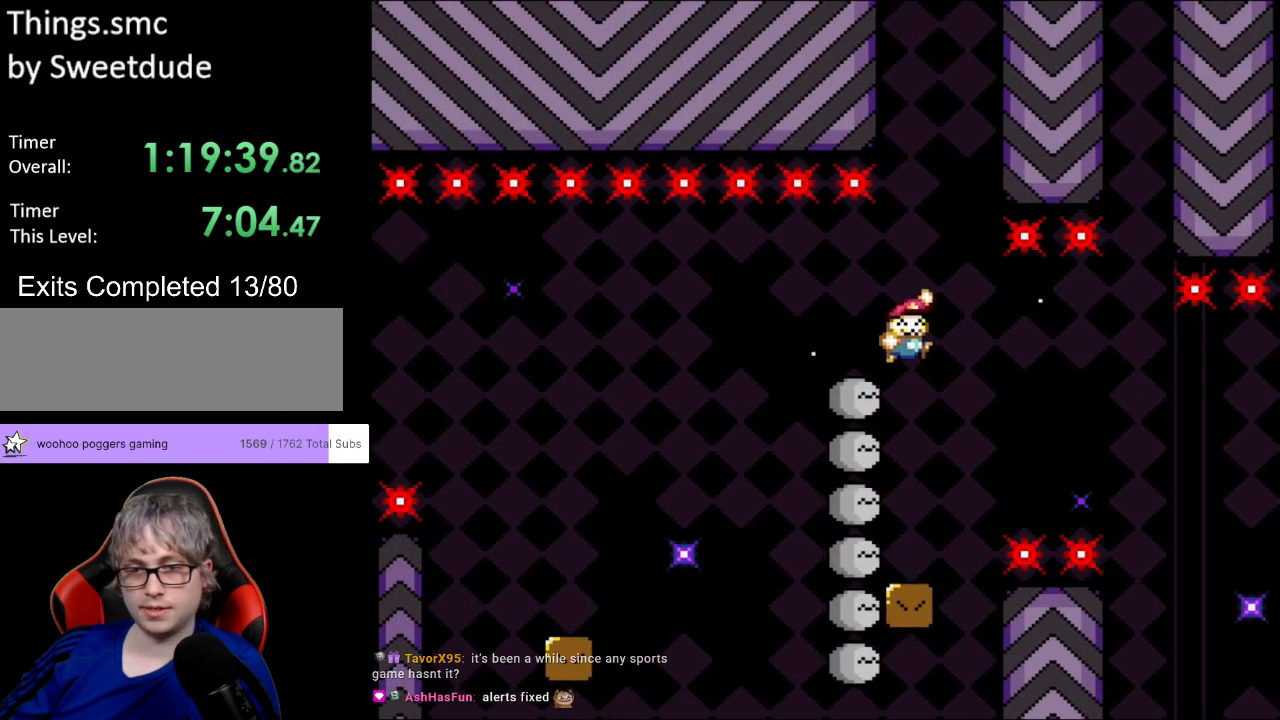
{"buttons": ["Y"], "events": [[167, "B", "up"], [250, "DPAD_RIGHT", "down"], [400, "DPAD_RIGHT", "up"]]}
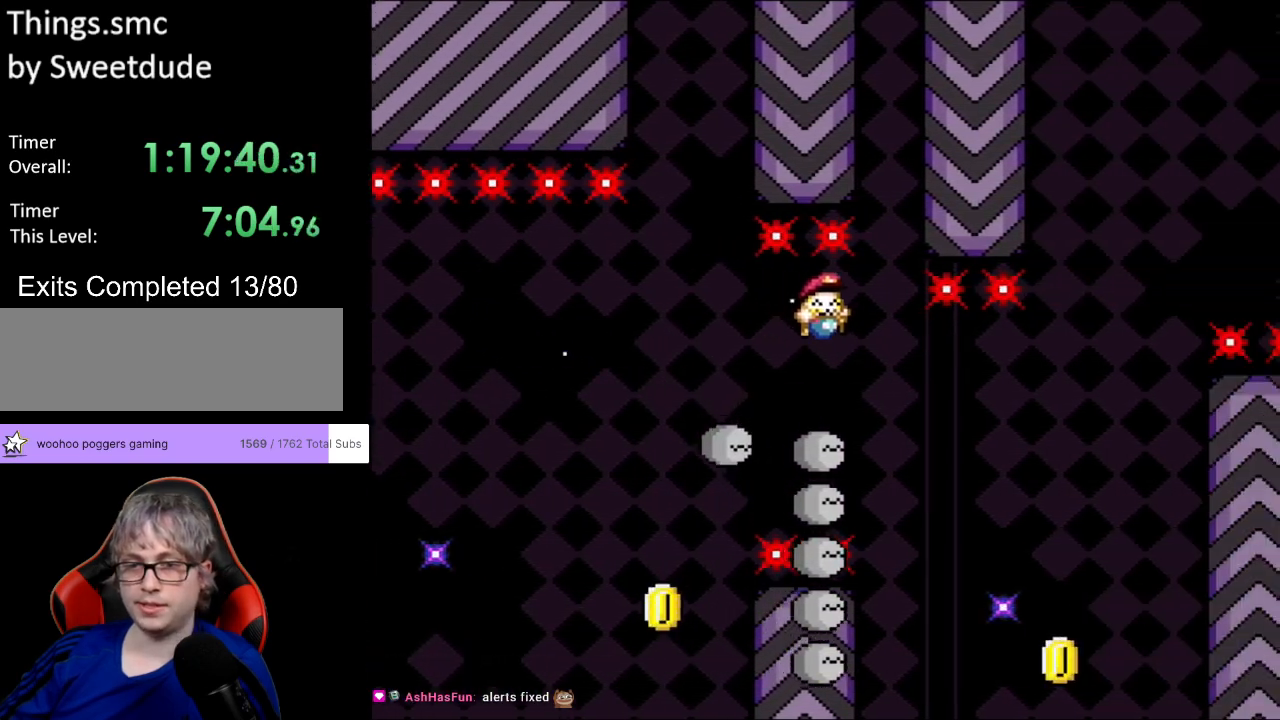
{"buttons": ["B", "Y", "DPAD_RIGHT"], "events": [[367, "DPAD_RIGHT", "down"], [417, "B", "down"]]}
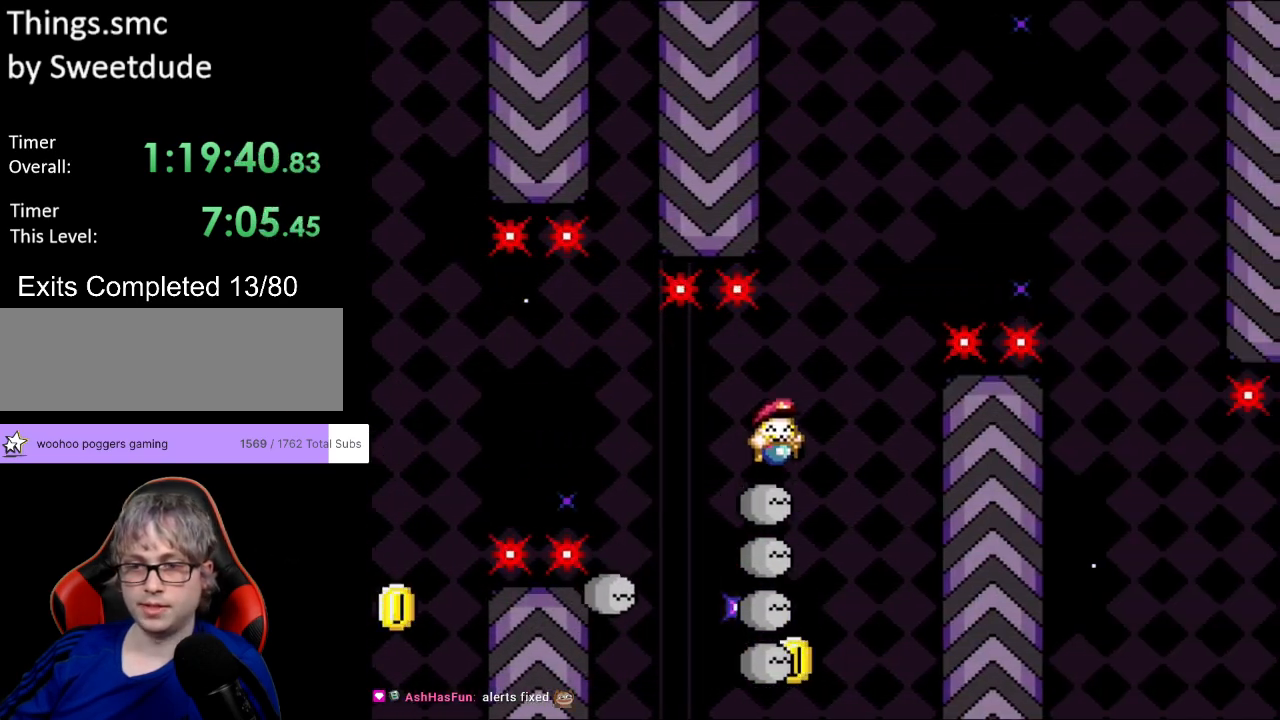
{"buttons": ["Y", "DPAD_RIGHT"], "events": [[500, "B", "up"]]}
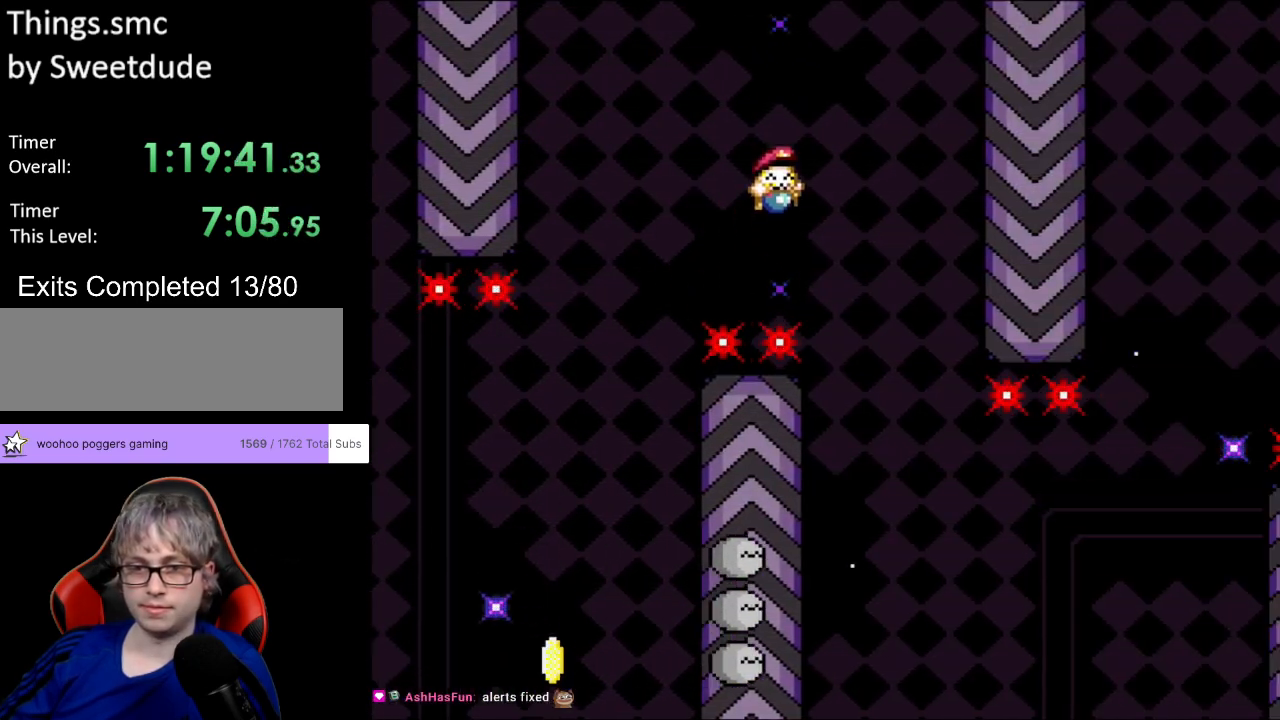
{"buttons": ["Y"], "events": [[183, "DPAD_RIGHT", "up"], [183, "DPAD_UP", "down"], [200, "DPAD_LEFT", "down"], [217, "DPAD_UP", "up"], [267, "DPAD_UP", "down"], [300, "DPAD_LEFT", "up"], [300, "DPAD_RIGHT", "down"], [300, "DPAD_UP", "up"], [483, "DPAD_RIGHT", "up"]]}
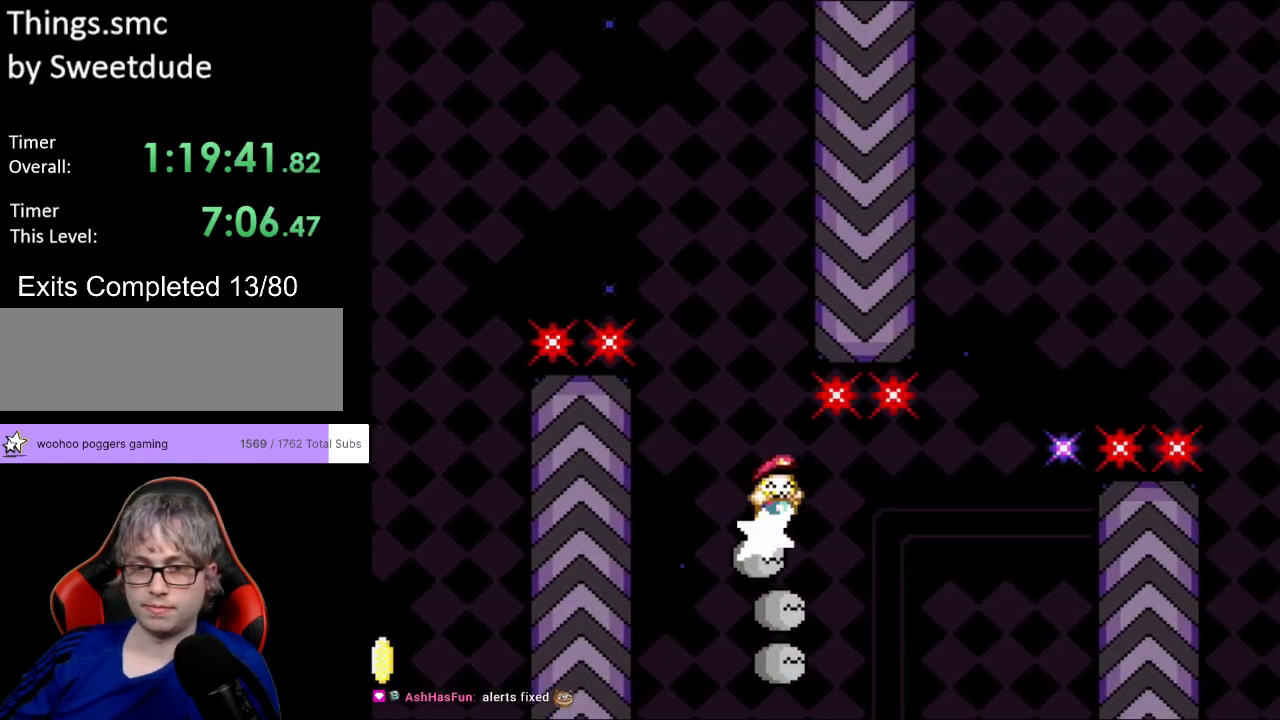
{"buttons": ["B", "Y", "DPAD_RIGHT"], "events": [[167, "DPAD_RIGHT", "down"], [217, "B", "down"]]}
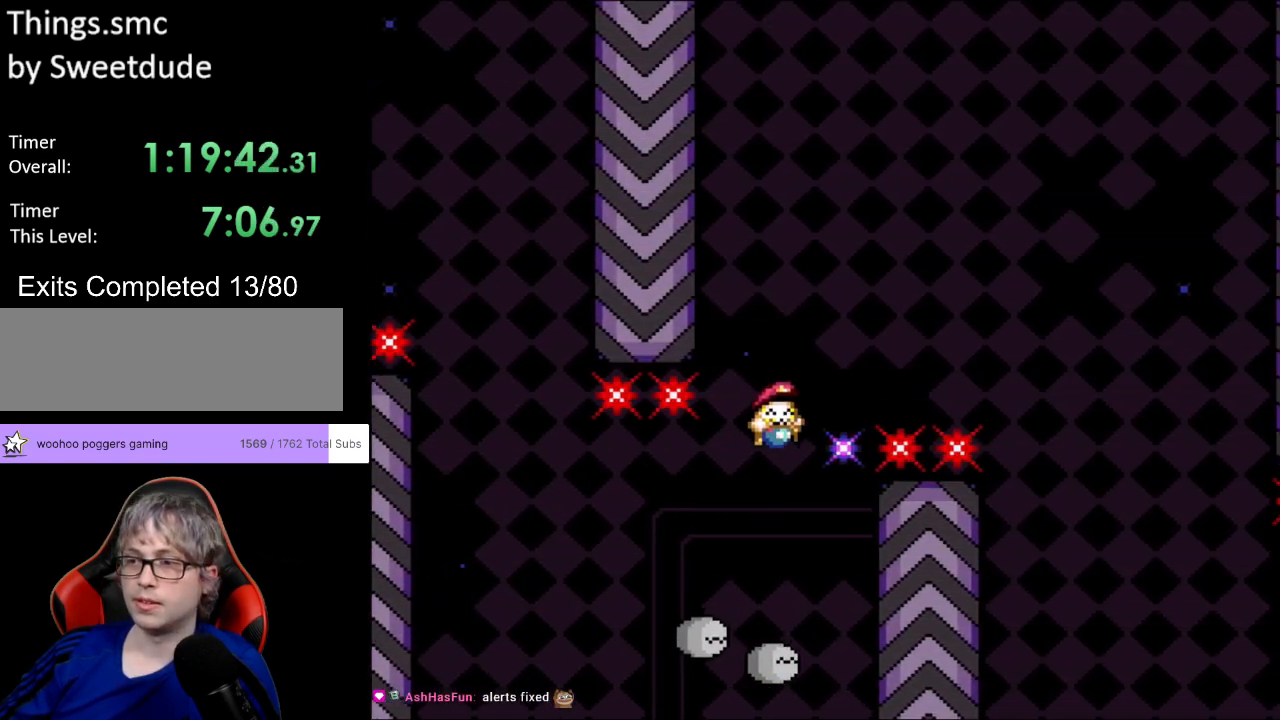
{"buttons": ["B", "Y", "DPAD_RIGHT"], "events": []}
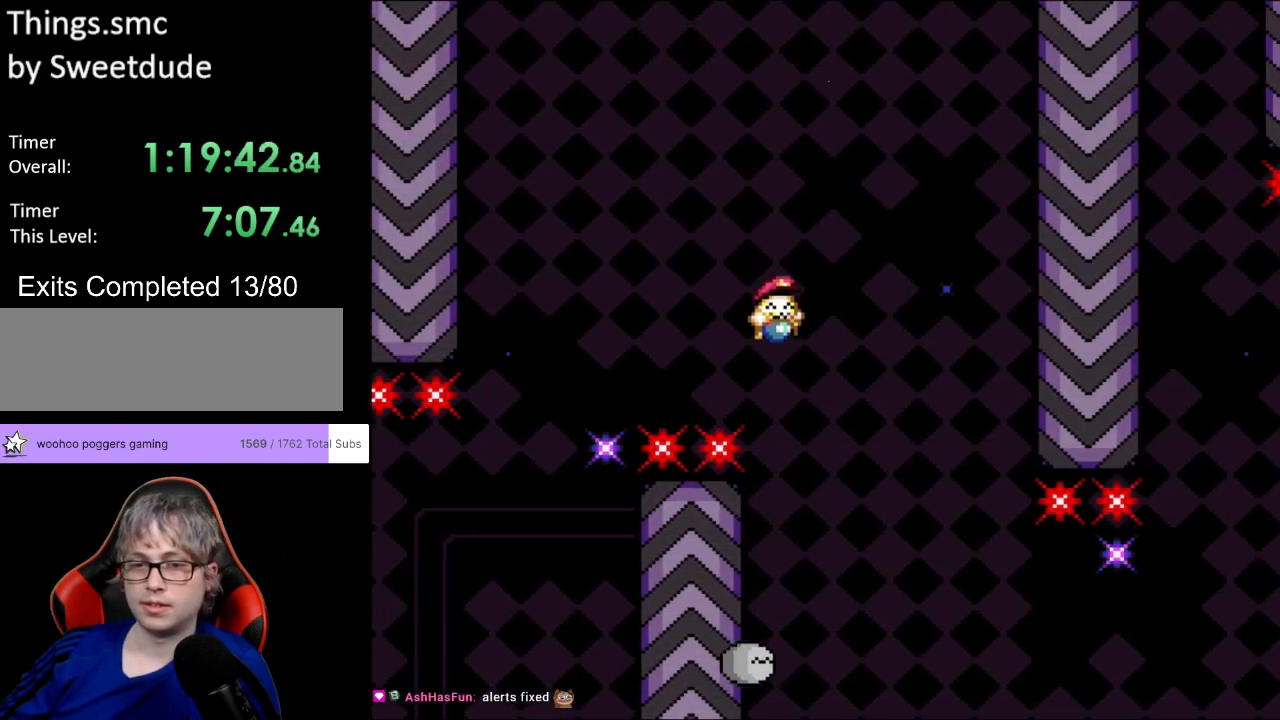
{"buttons": ["Y", "DPAD_RIGHT"], "events": [[100, "DPAD_RIGHT", "up"], [100, "DPAD_UP", "down"], [117, "DPAD_LEFT", "down"], [117, "DPAD_UP", "up"], [183, "DPAD_UP", "down"], [200, "DPAD_LEFT", "up"], [200, "DPAD_RIGHT", "down"], [200, "DPAD_UP", "up"], [217, "B", "up"]]}
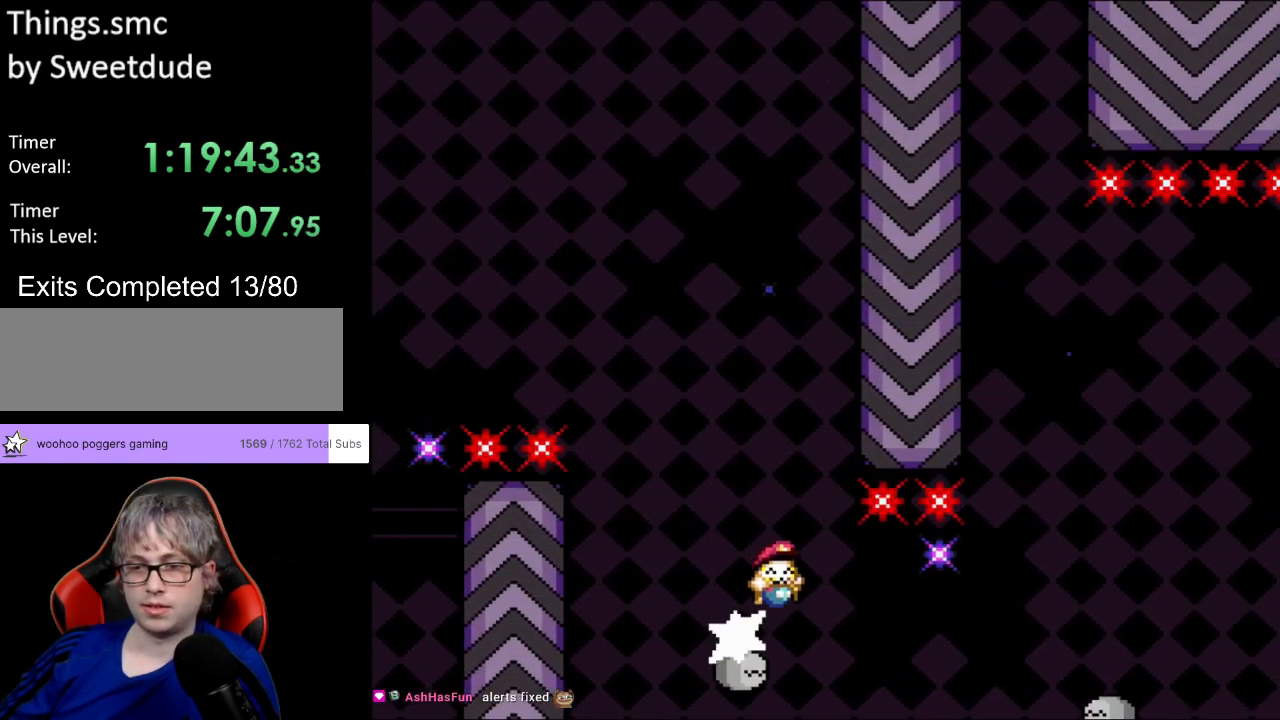
{"buttons": ["B", "Y", "DPAD_RIGHT"], "events": [[50, "B", "down"], [200, "B", "up"], [317, "B", "down"]]}
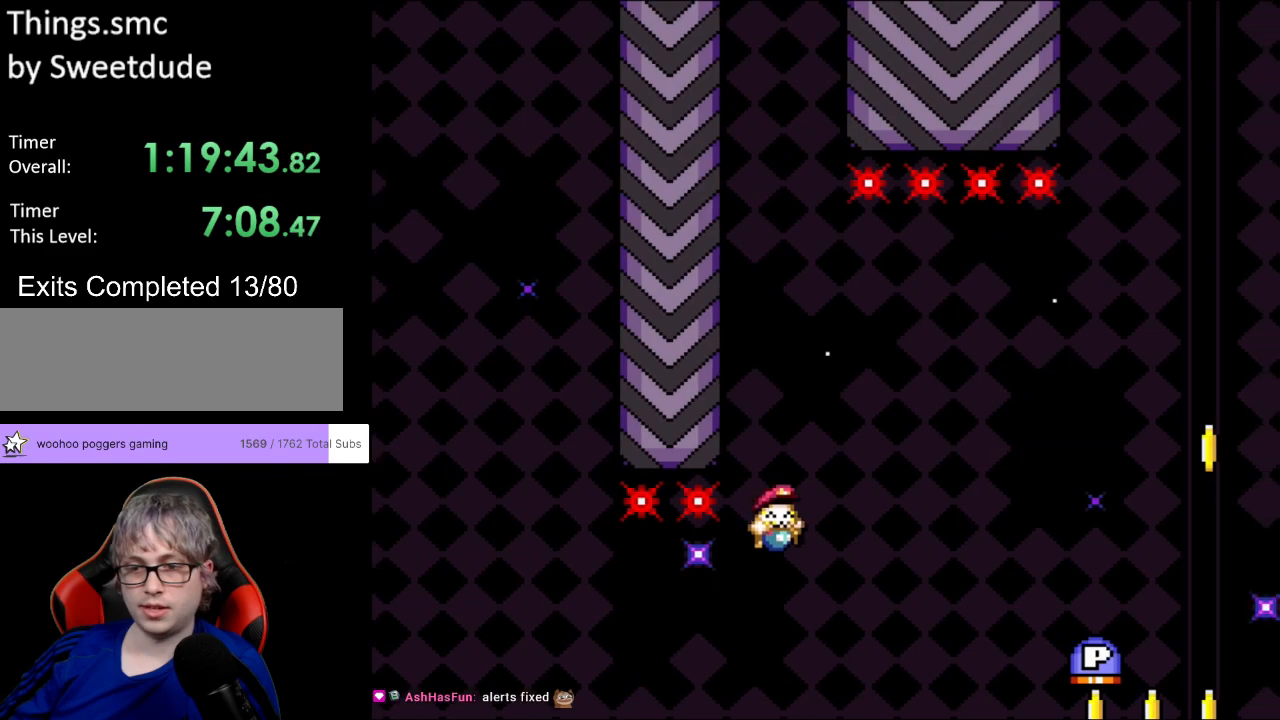
{"buttons": ["Y", "DPAD_RIGHT"], "events": [[300, "B", "up"]]}
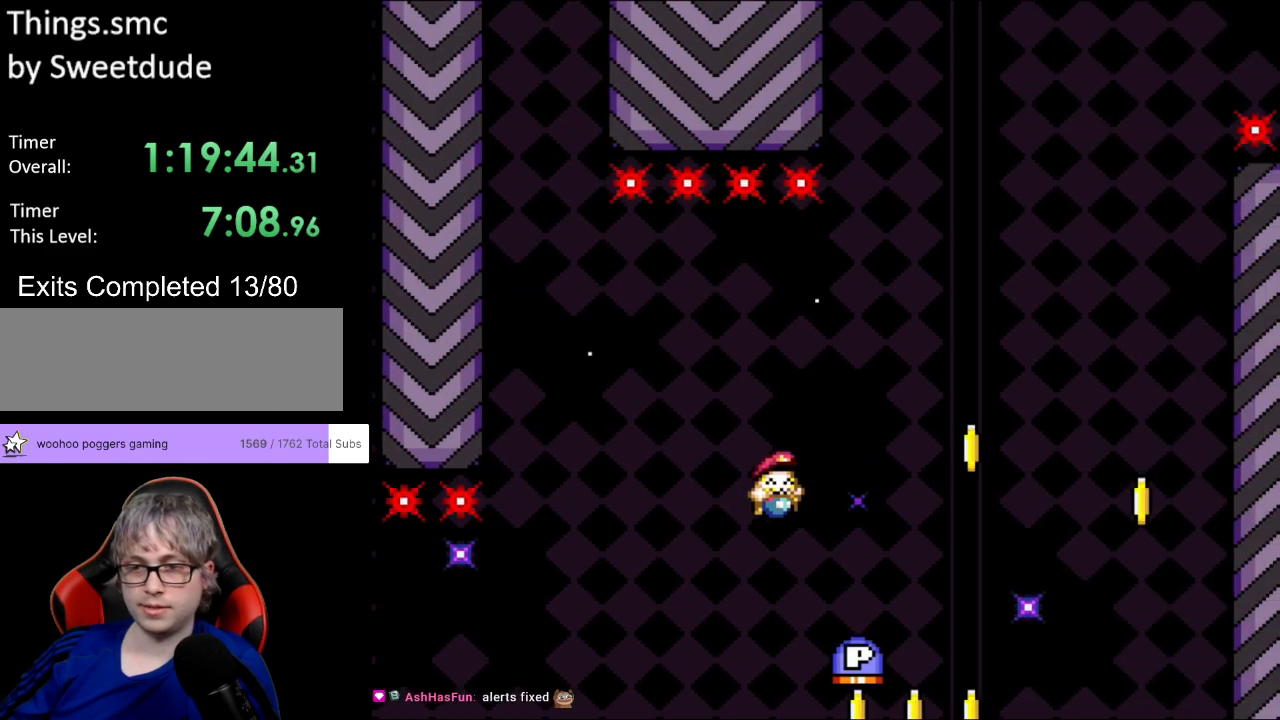
{"buttons": ["B", "Y", "DPAD_RIGHT"], "events": [[400, "B", "down"]]}
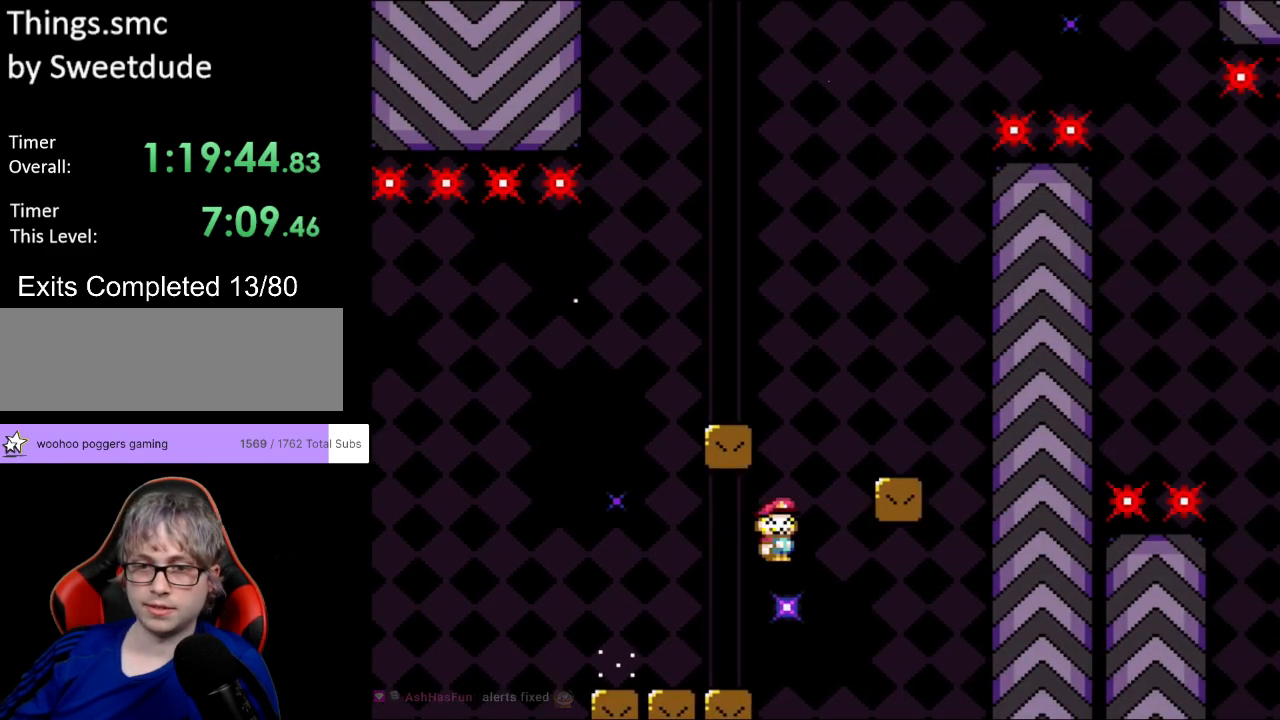
{"buttons": ["B", "Y", "DPAD_LEFT"], "events": [[200, "B", "up"], [250, "DPAD_RIGHT", "up"], [250, "DPAD_UP", "down"], [267, "DPAD_LEFT", "down"], [283, "DPAD_UP", "up"], [483, "B", "down"]]}
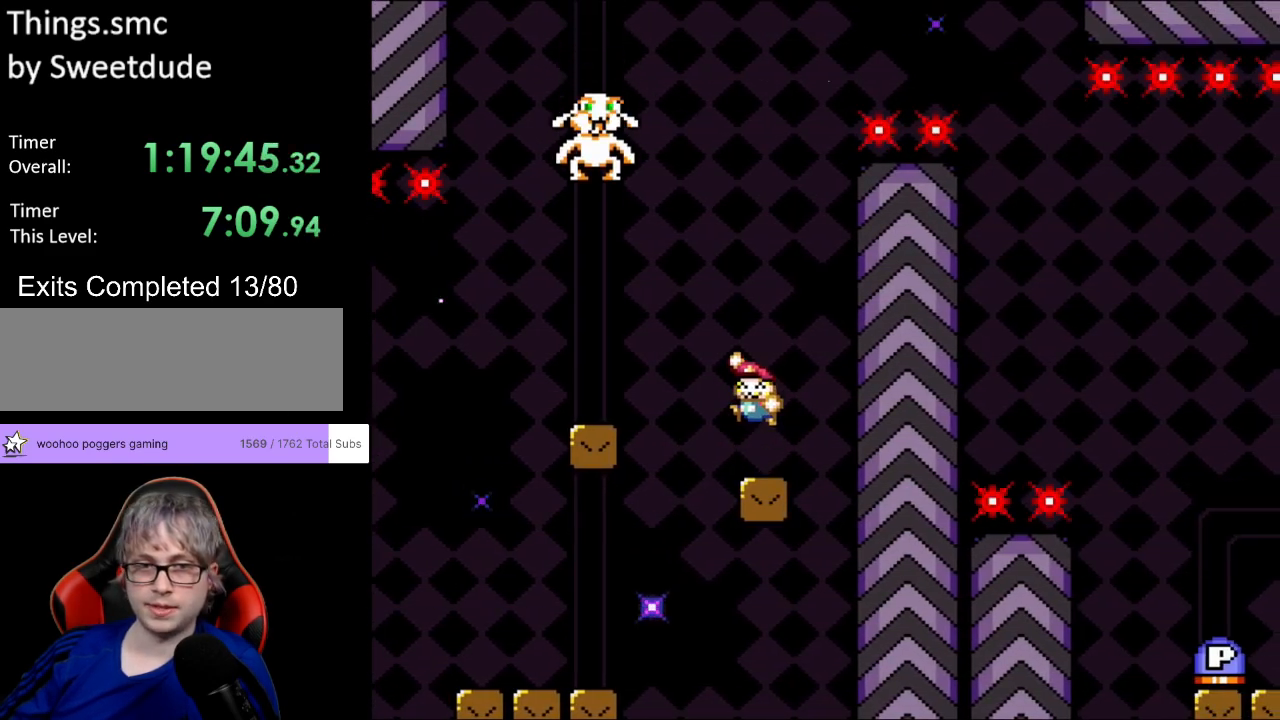
{"buttons": ["B", "Y", "DPAD_RIGHT"], "events": [[117, "DPAD_LEFT", "up"], [117, "DPAD_RIGHT", "down"], [167, "DPAD_DOWN", "down"], [167, "DPAD_RIGHT", "up"], [183, "DPAD_DOWN", "up"], [183, "DPAD_LEFT", "down"], [467, "DPAD_DOWN", "down"], [467, "DPAD_LEFT", "up"], [483, "DPAD_DOWN", "up"], [483, "DPAD_RIGHT", "down"]]}